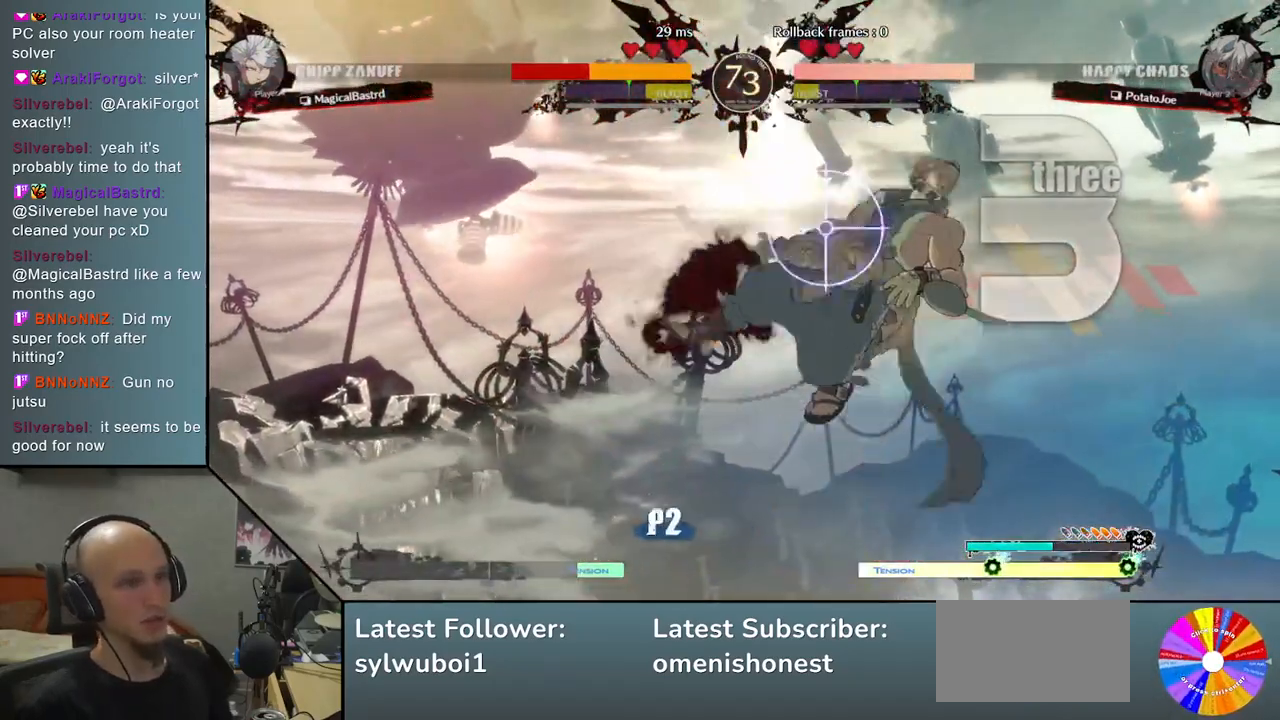
Gameplay with a controller (arcade stick); each line is a JSON object with the inputs held at the frame after it. "events" lists button and stick changes between this image and that frame as [ms after this image, input, new state], when the widget could be followed in between. Not read: L3 R3 other_buttons.
{"buttons": ["L2"], "left_stick": "right", "events": [[133, "R2", "up"], [317, "L2", "down"]]}
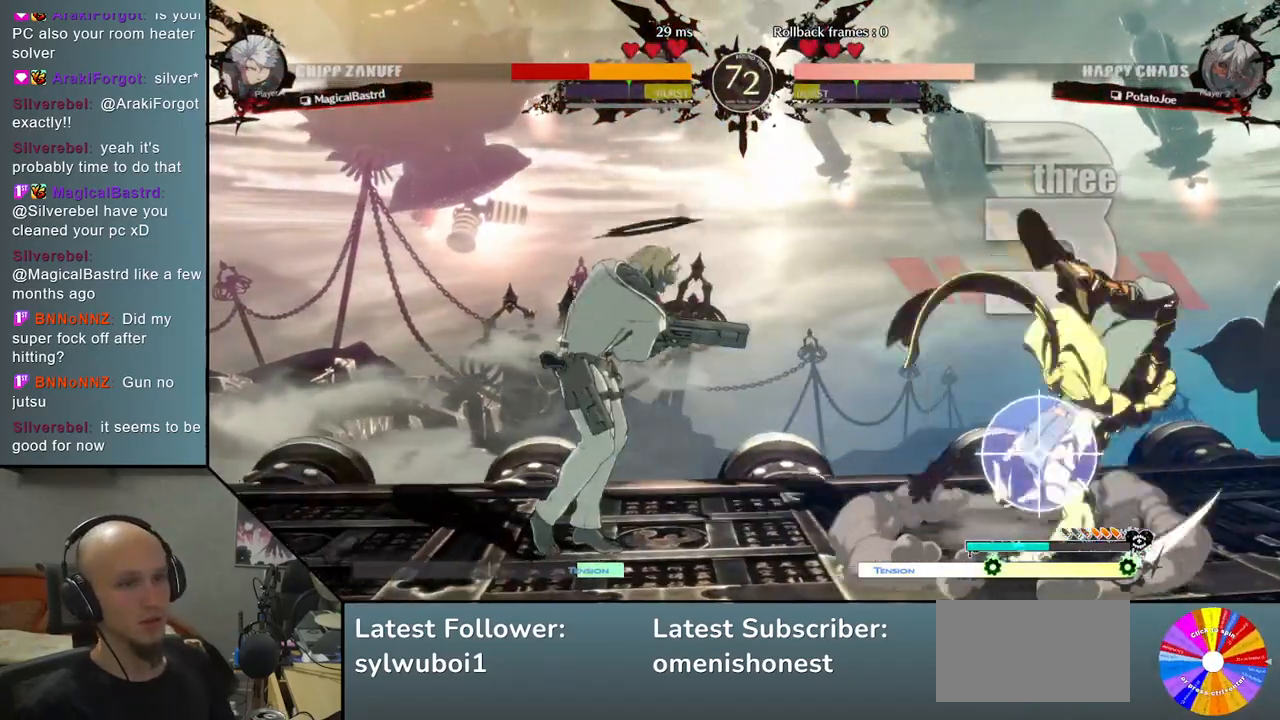
{"buttons": [], "left_stick": "down", "events": [[17, "L2", "up"], [200, "left_stick", "center"], [400, "left_stick", "down"]]}
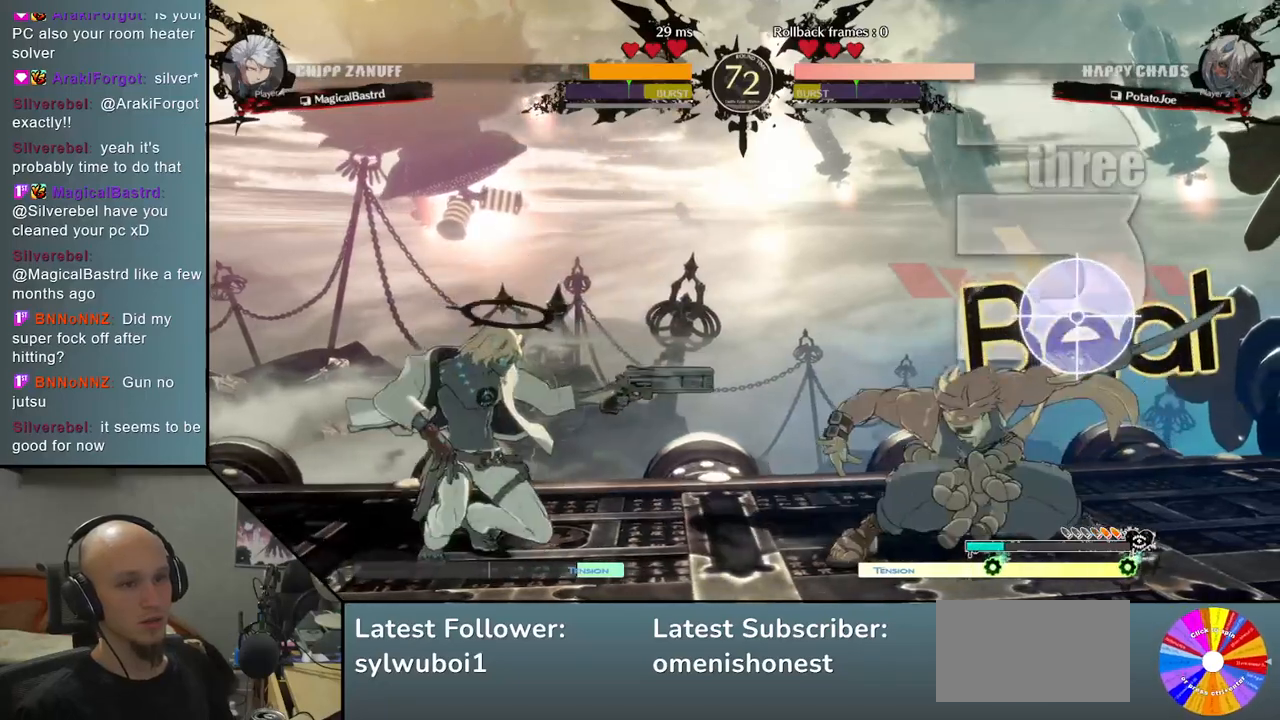
{"buttons": [], "left_stick": "left", "events": [[17, "CIRCLE", "down"], [100, "left_stick", "center"], [117, "CIRCLE", "up"], [233, "left_stick", "left"]]}
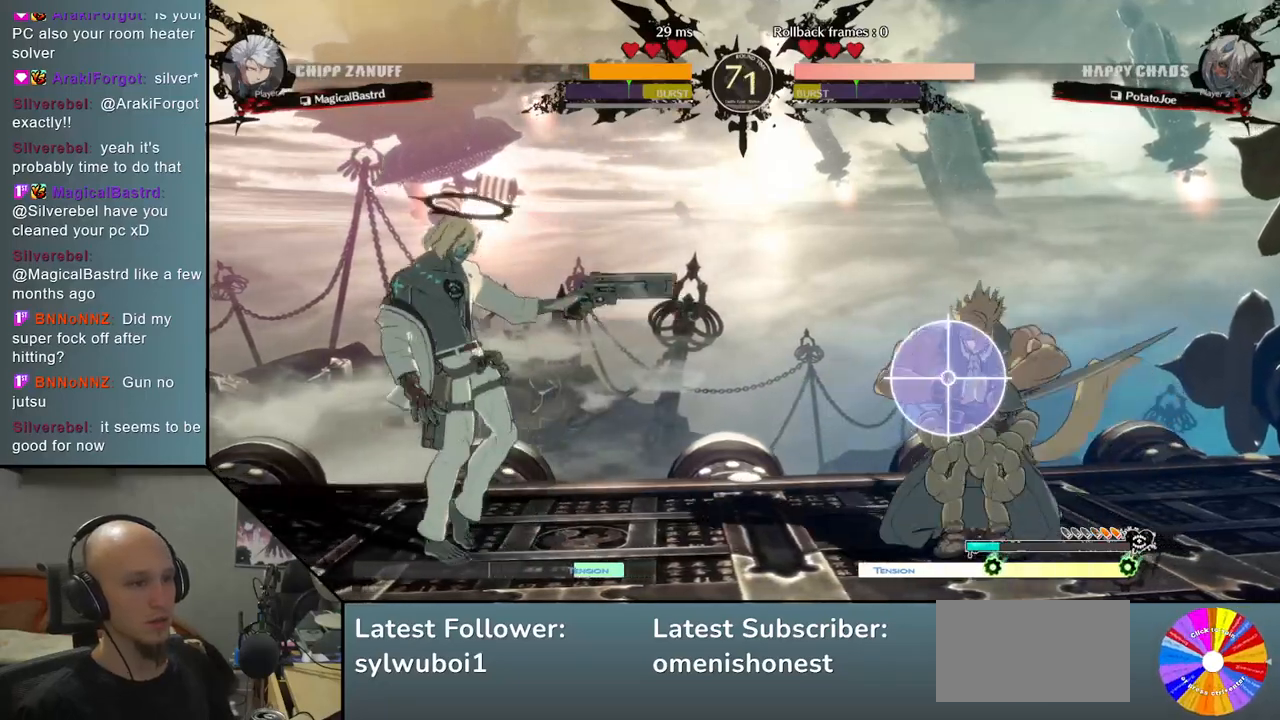
{"buttons": [], "left_stick": "left", "events": [[67, "left_stick", "down"], [183, "L2", "down"], [250, "left_stick", "center"], [300, "L2", "up"], [333, "left_stick", "left"]]}
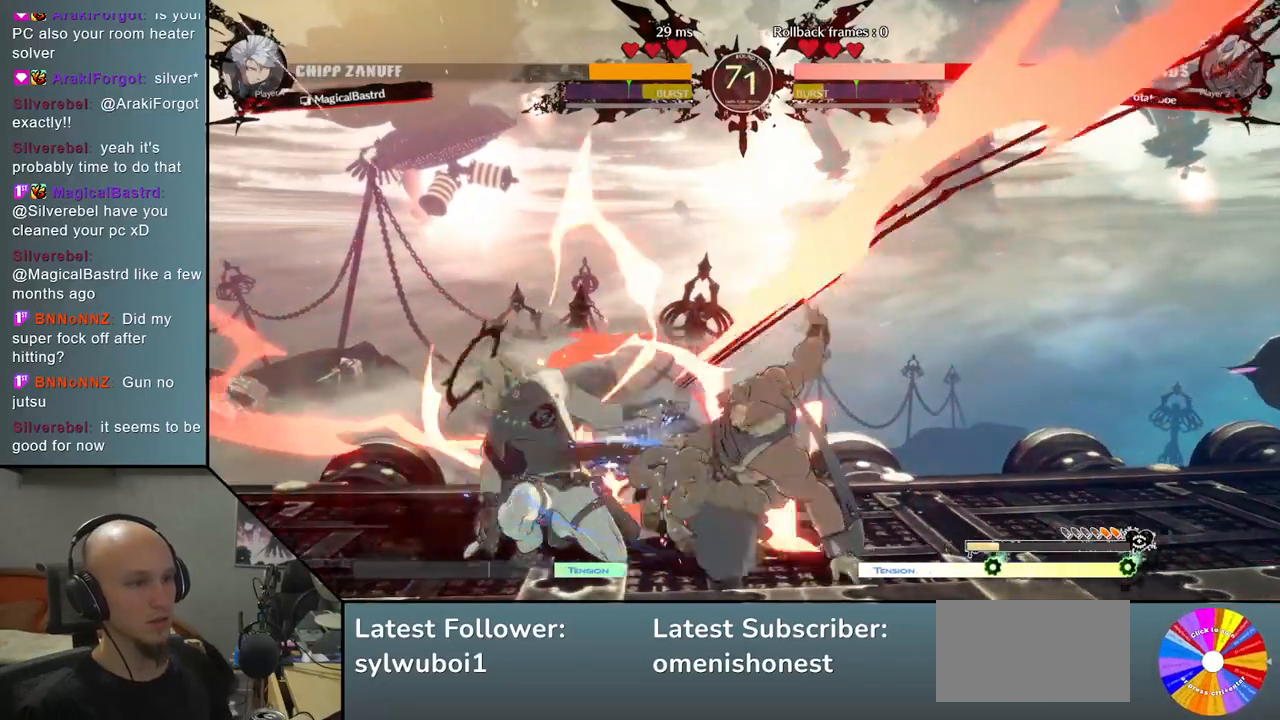
{"buttons": [], "left_stick": "left", "events": []}
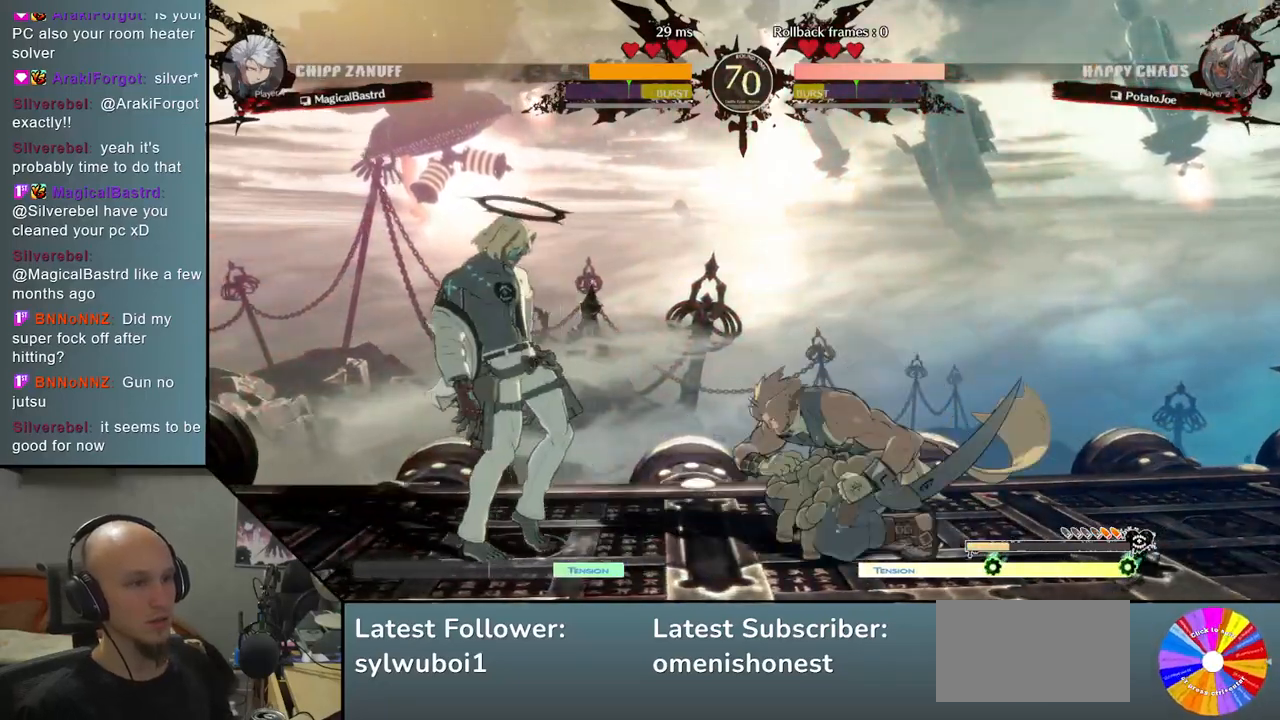
{"buttons": [], "left_stick": "center", "events": [[83, "left_stick", "right"], [117, "CIRCLE", "down"], [250, "CIRCLE", "up"], [450, "left_stick", "center"]]}
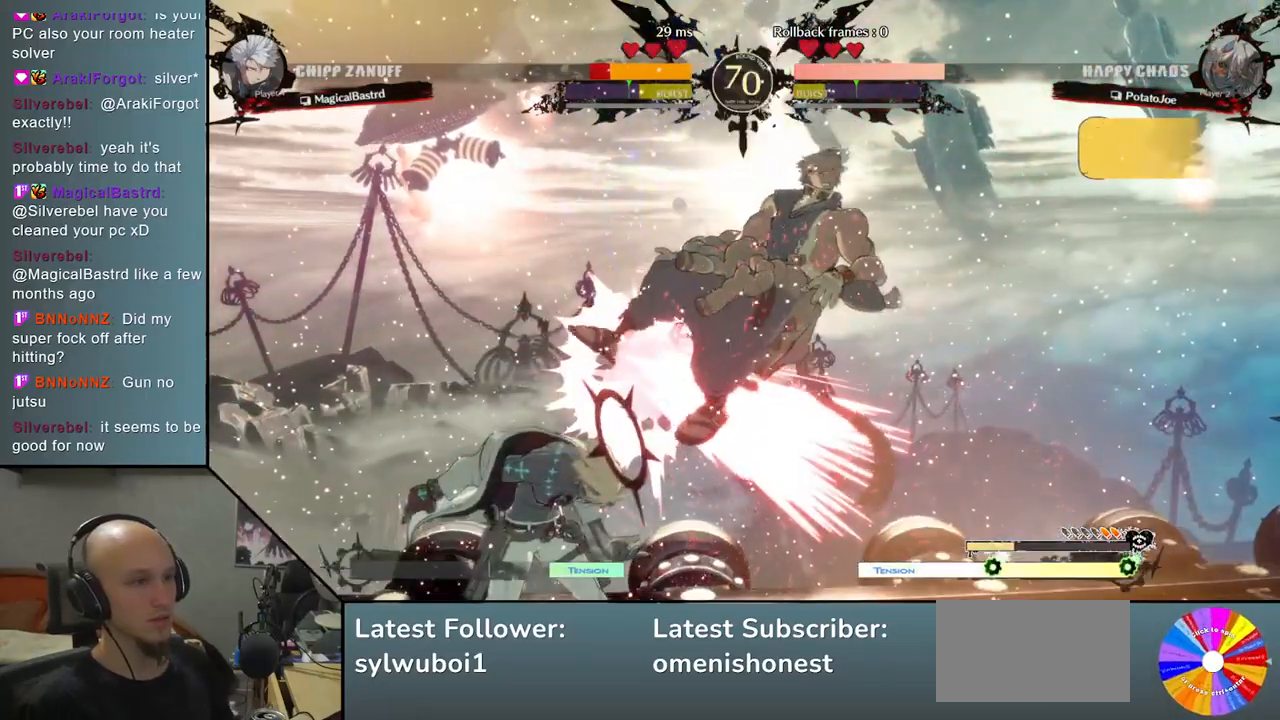
{"buttons": [], "left_stick": "center", "events": []}
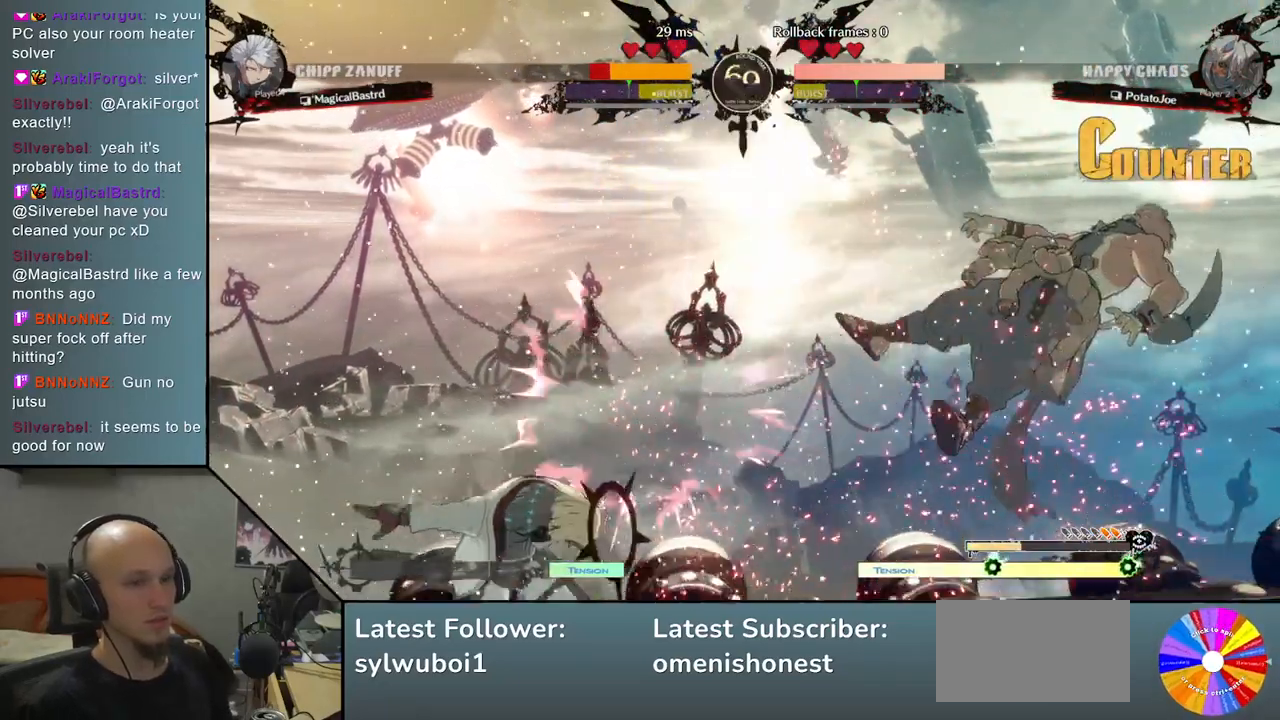
{"buttons": ["CIRCLE"], "left_stick": "center", "events": [[33, "left_stick", "down"], [117, "left_stick", "center"], [183, "left_stick", "down"], [250, "CIRCLE", "down"], [267, "left_stick", "center"]]}
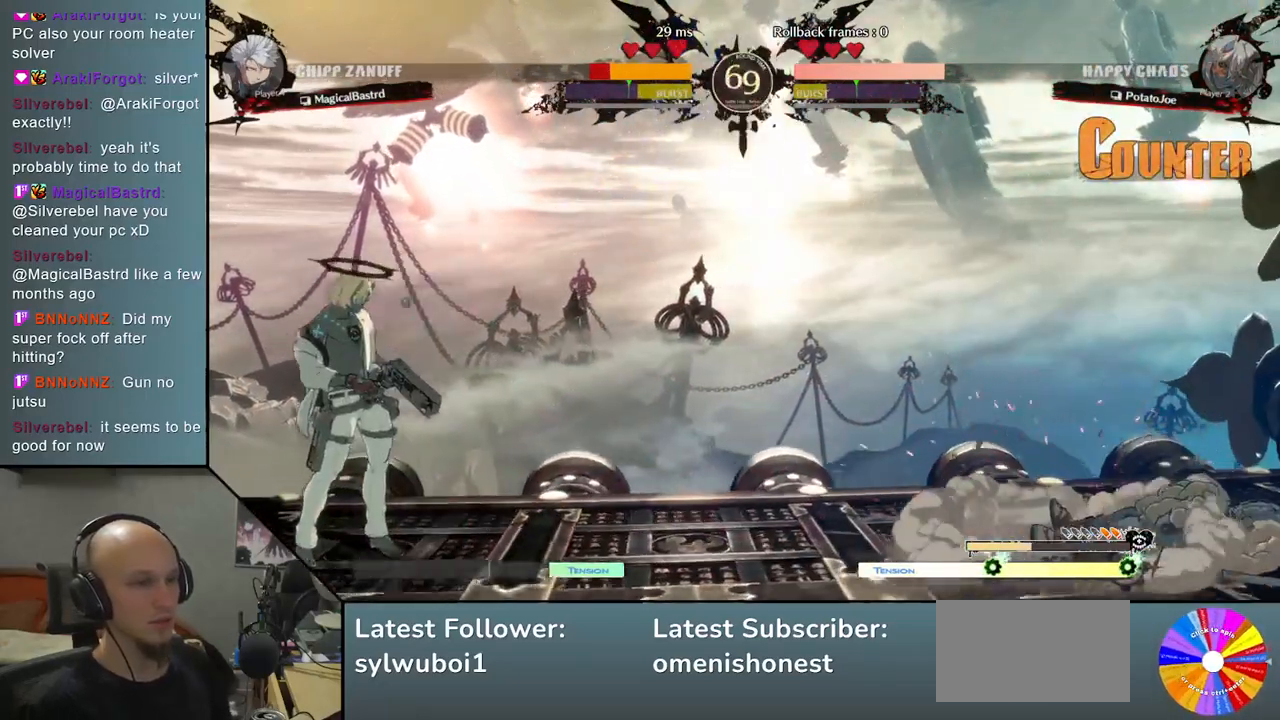
{"buttons": ["CIRCLE"], "left_stick": "center", "events": []}
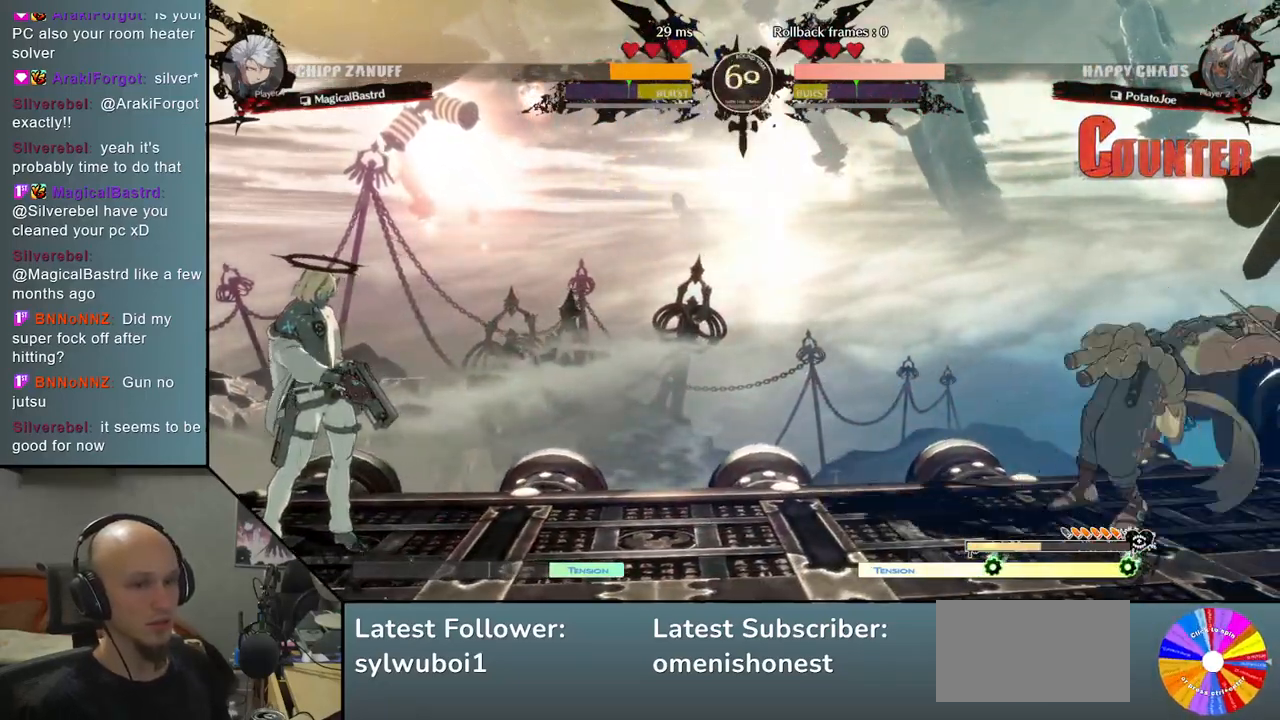
{"buttons": [], "left_stick": "right", "events": [[300, "CIRCLE", "up"], [333, "left_stick", "left"], [400, "left_stick", "down"], [467, "left_stick", "right"]]}
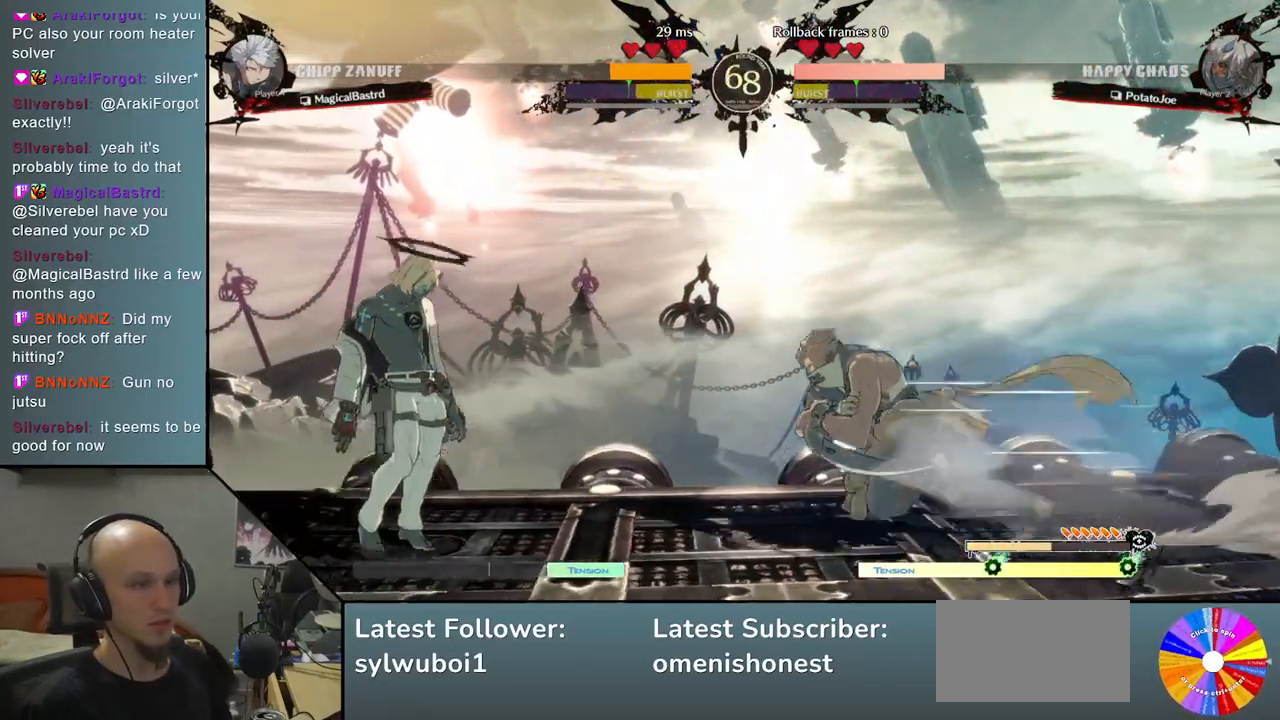
{"buttons": [], "left_stick": "down", "events": [[50, "left_stick", "up"], [117, "left_stick", "center"], [317, "left_stick", "down"]]}
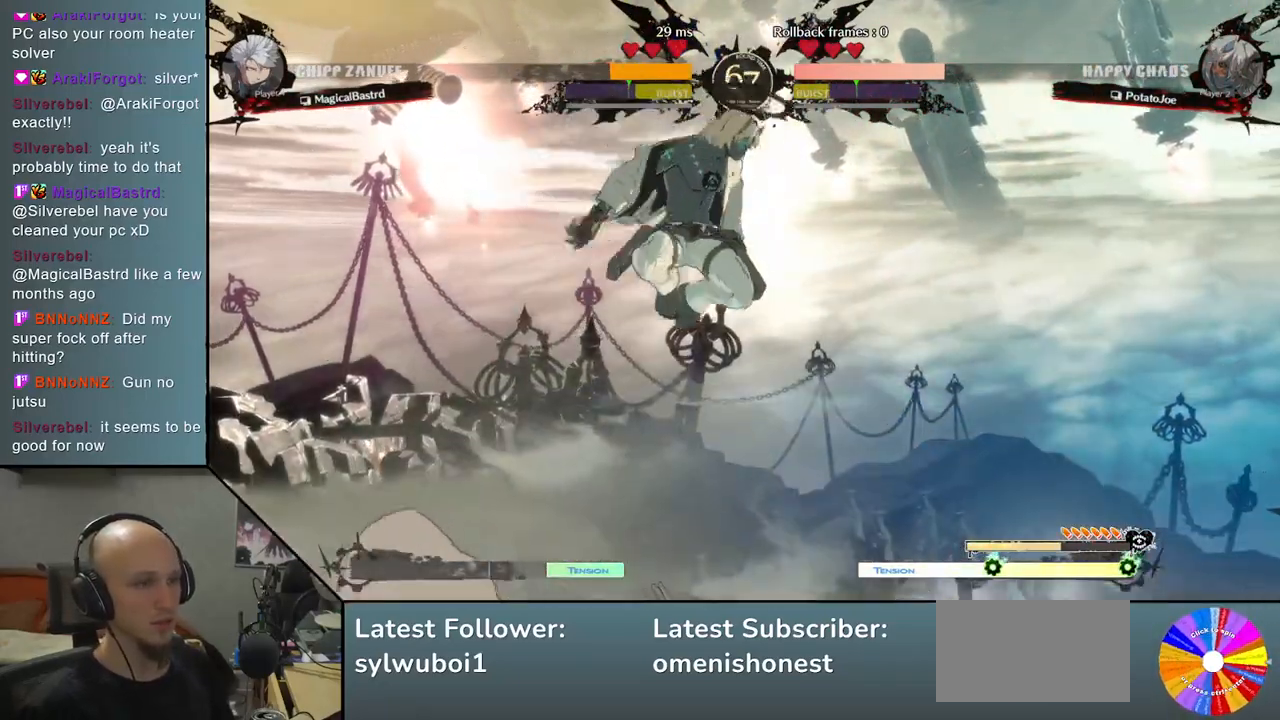
{"buttons": ["CIRCLE"], "left_stick": "left", "events": [[117, "SQUARE", "down"], [217, "SQUARE", "up"], [450, "left_stick", "left"], [483, "CIRCLE", "down"]]}
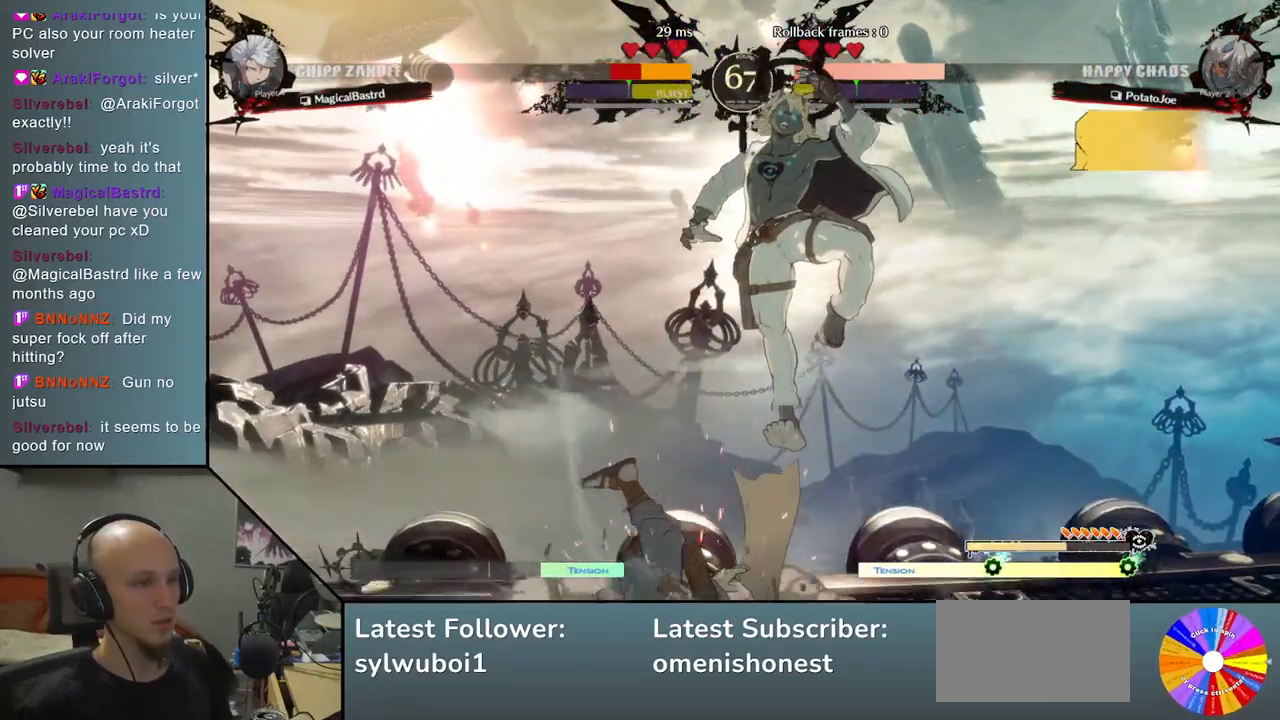
{"buttons": [], "left_stick": "left", "events": [[67, "CIRCLE", "up"], [117, "left_stick", "center"], [150, "CIRCLE", "down"], [200, "left_stick", "left"], [217, "CIRCLE", "up"], [350, "R2", "down"], [433, "R2", "up"]]}
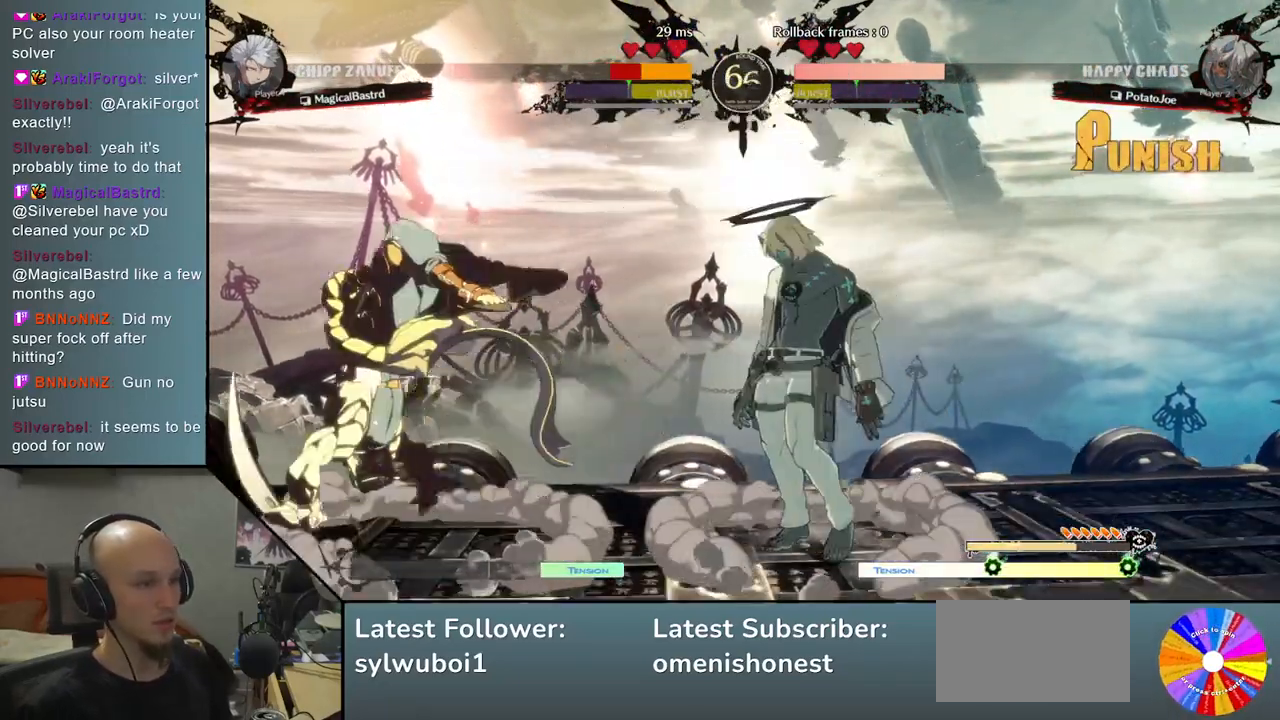
{"buttons": ["CIRCLE"], "left_stick": "left", "events": [[450, "CIRCLE", "down"]]}
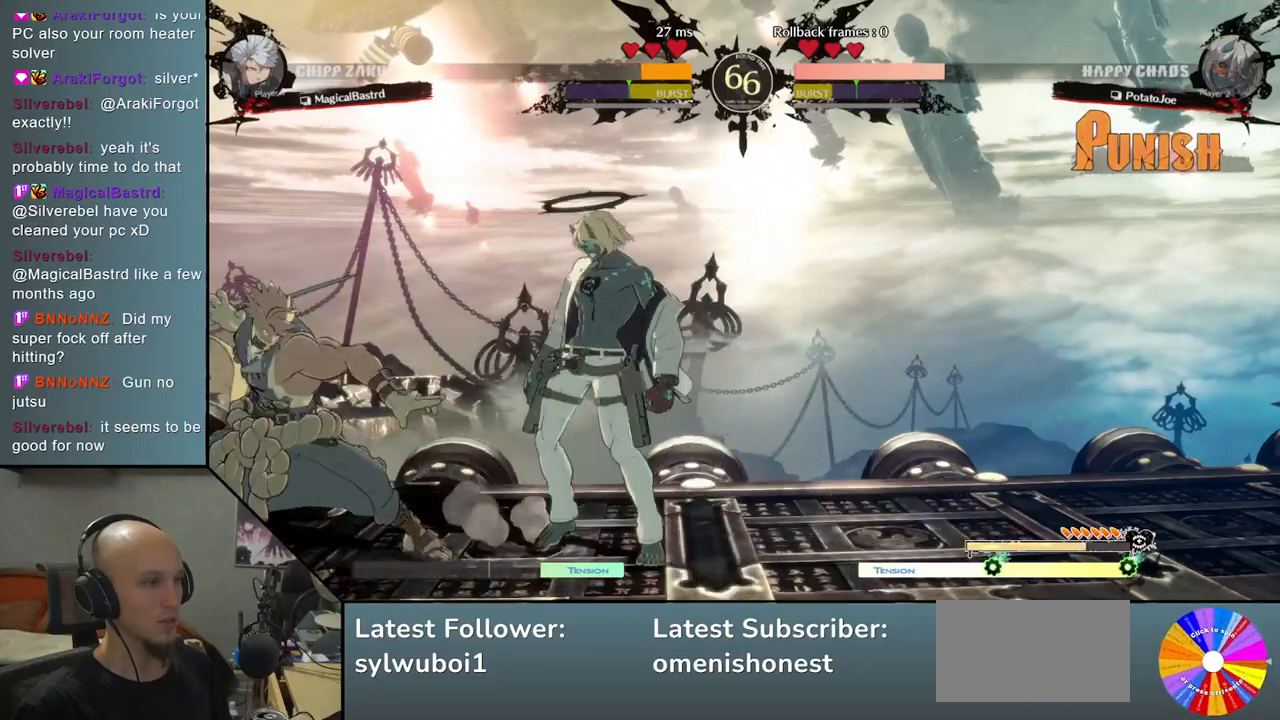
{"buttons": [], "left_stick": "down-right", "events": [[67, "CIRCLE", "up"], [200, "left_stick", "center"], [350, "left_stick", "down"], [467, "left_stick", "down-right"]]}
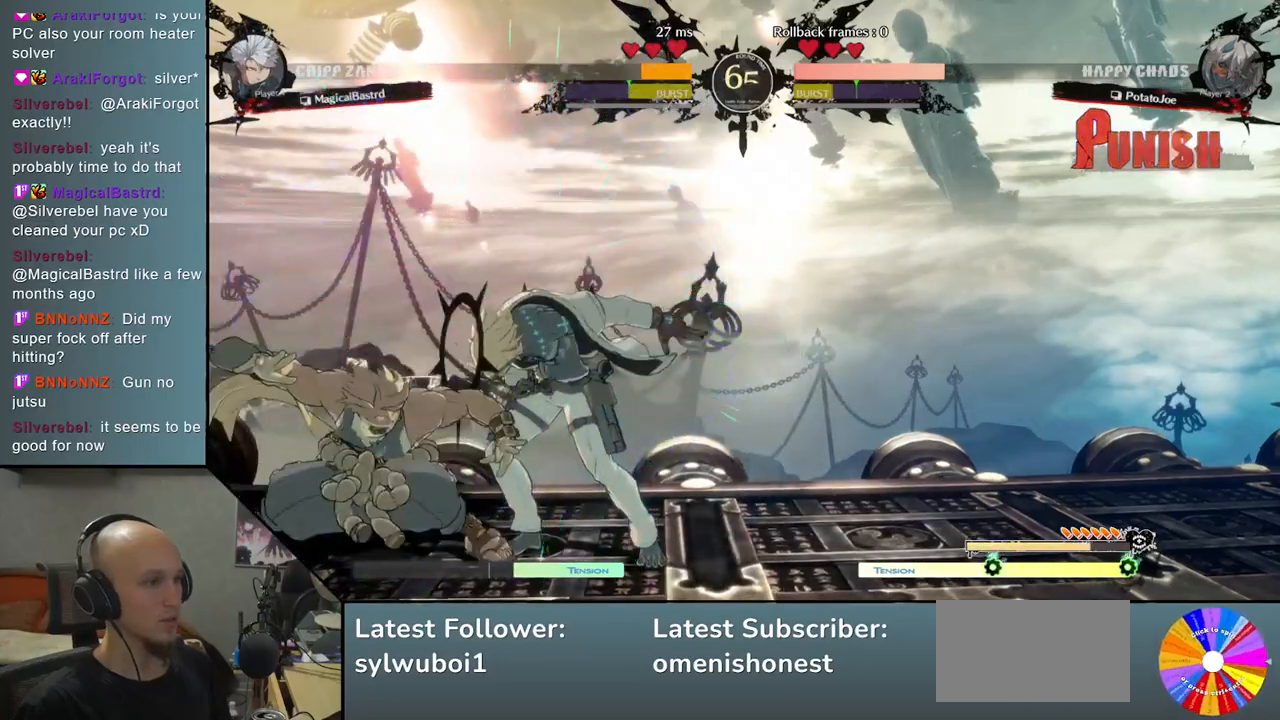
{"buttons": [], "left_stick": "right", "events": [[117, "left_stick", "right"]]}
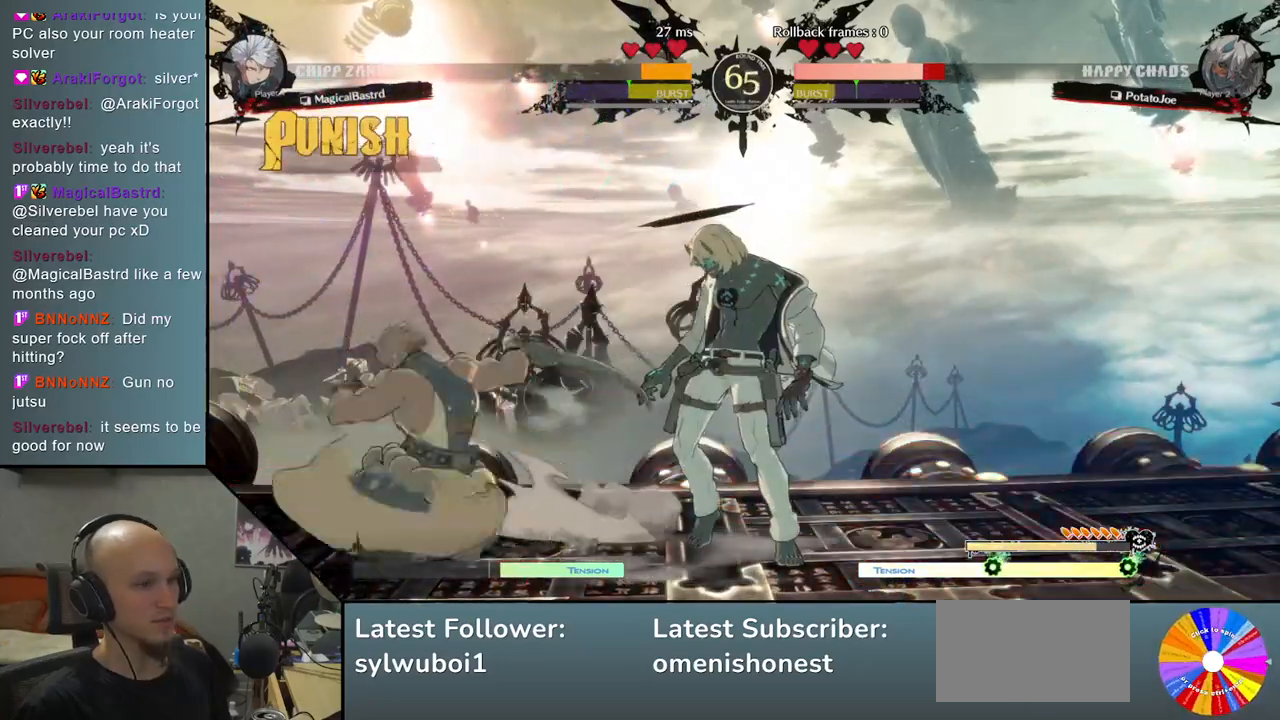
{"buttons": [], "left_stick": "right", "events": []}
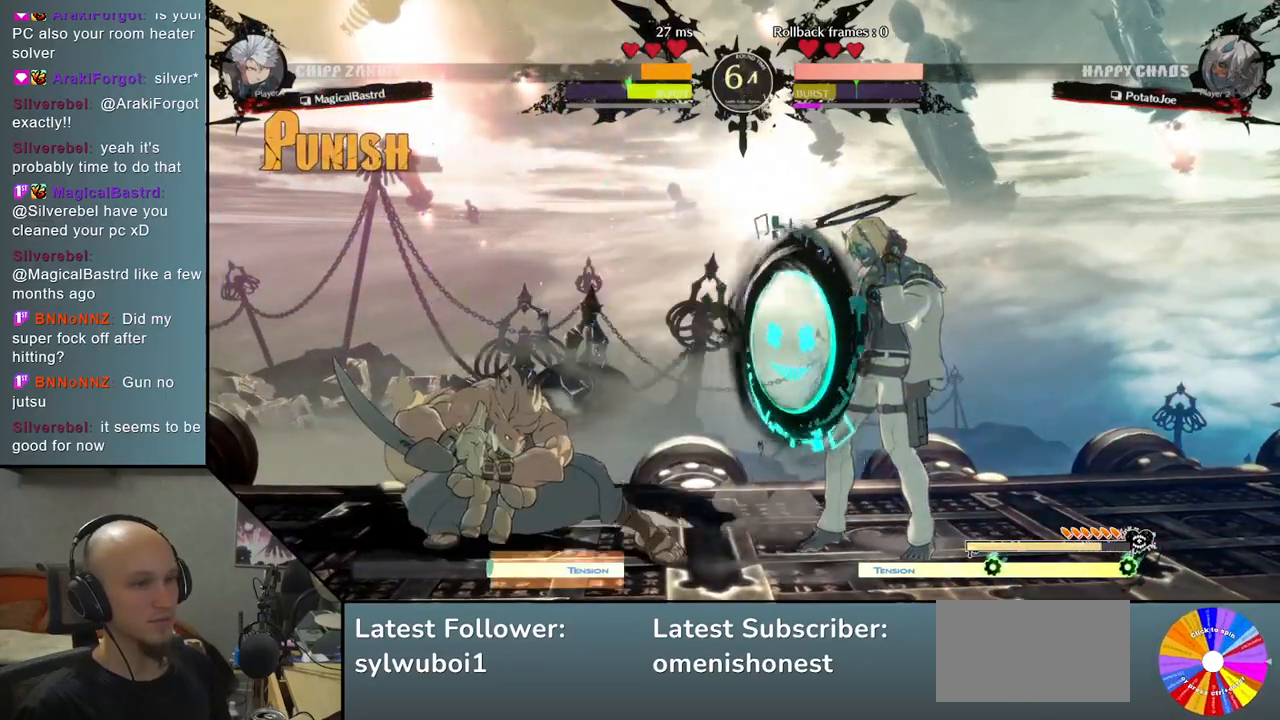
{"buttons": [], "left_stick": "right", "events": [[17, "left_stick", "down-right"], [117, "SQUARE", "down"], [133, "SQUARE", "up"], [317, "left_stick", "right"]]}
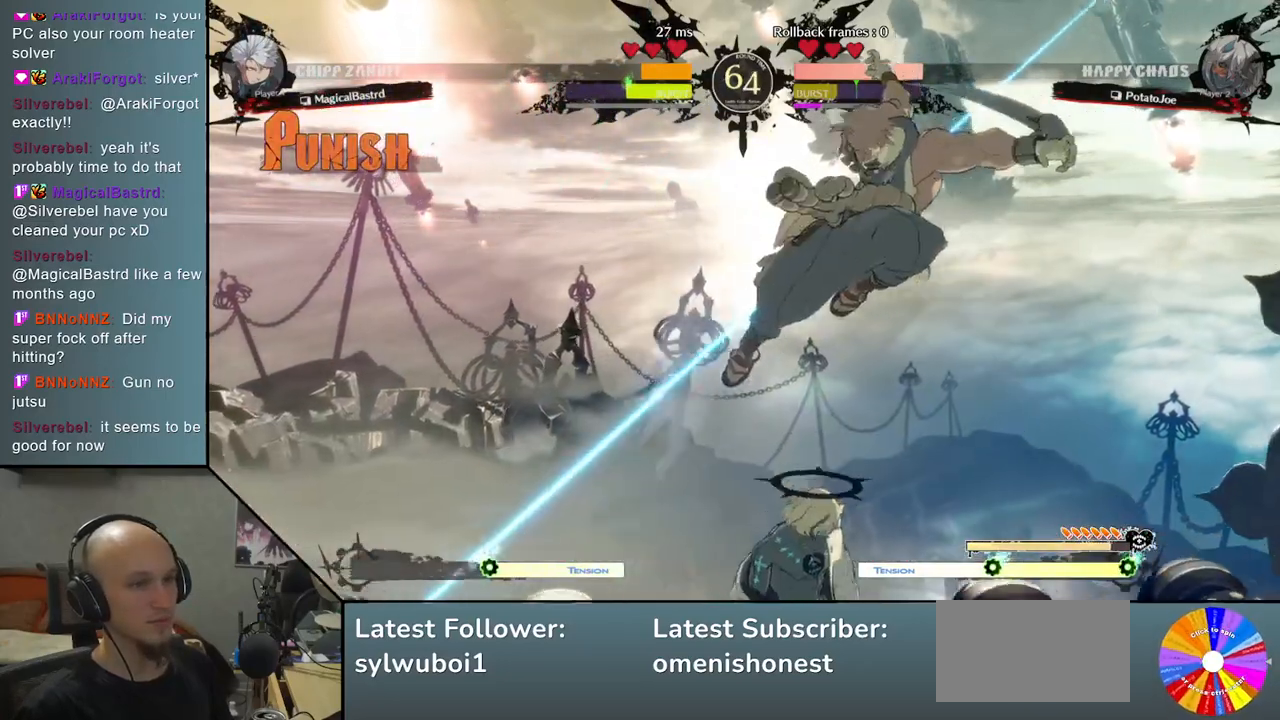
{"buttons": ["R2"], "left_stick": "center", "events": [[150, "CIRCLE", "down"], [217, "CIRCLE", "up"], [300, "left_stick", "center"], [483, "R2", "down"]]}
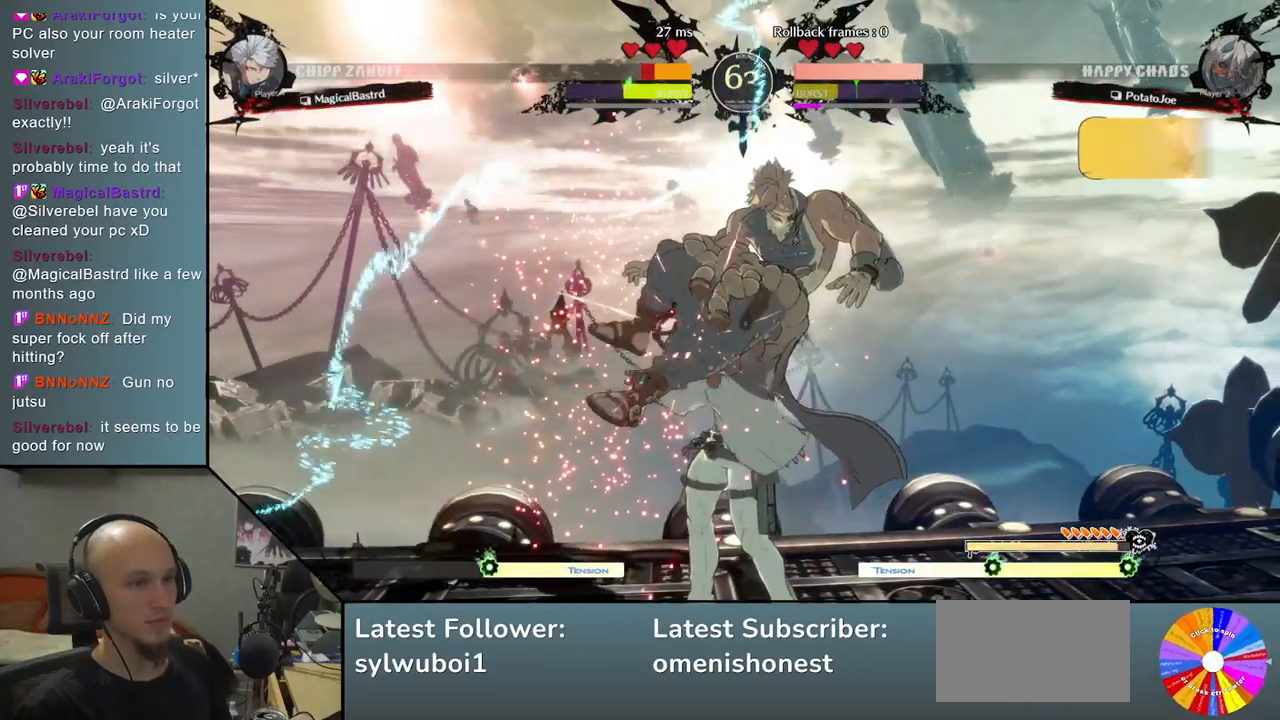
{"buttons": [], "left_stick": "center", "events": [[67, "R2", "up"], [183, "R2", "down"], [233, "left_stick", "left"], [250, "R2", "up"], [500, "left_stick", "center"]]}
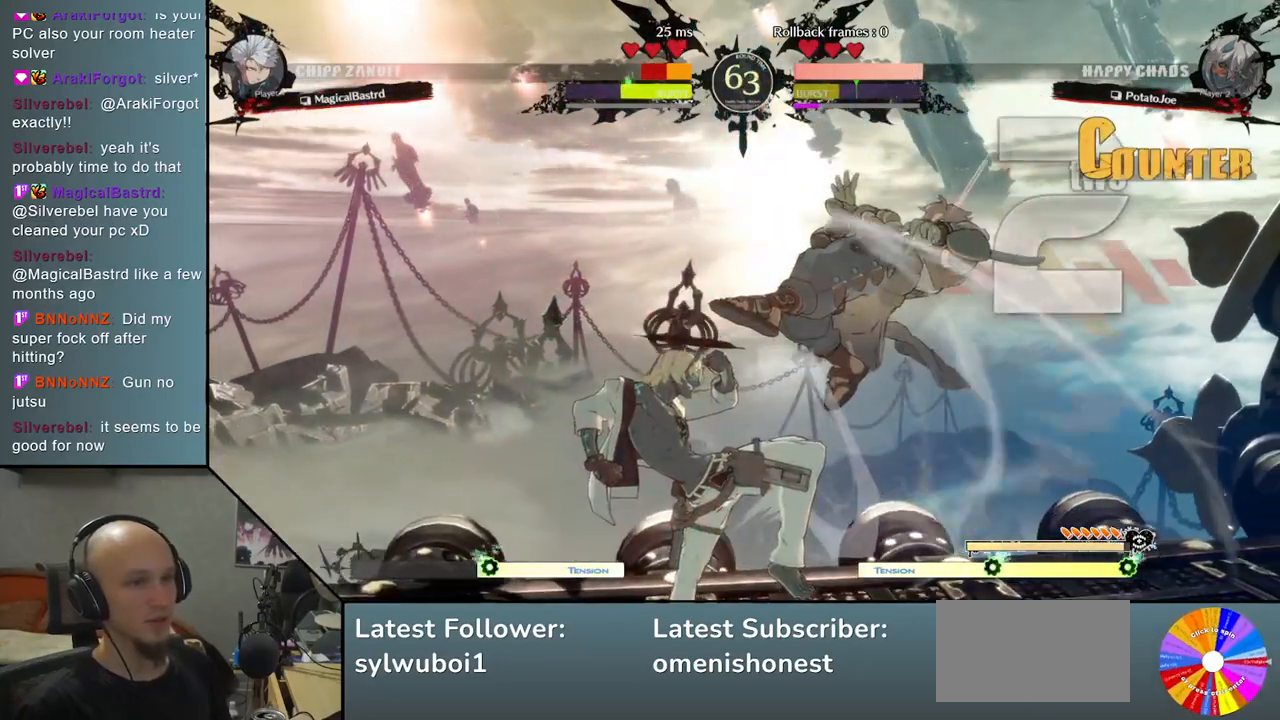
{"buttons": ["L2"], "left_stick": "right", "events": [[17, "left_stick", "left"], [33, "L2", "down"], [33, "left_stick", "right"], [133, "L2", "up"], [233, "L2", "down"], [333, "L2", "up"], [400, "L2", "down"]]}
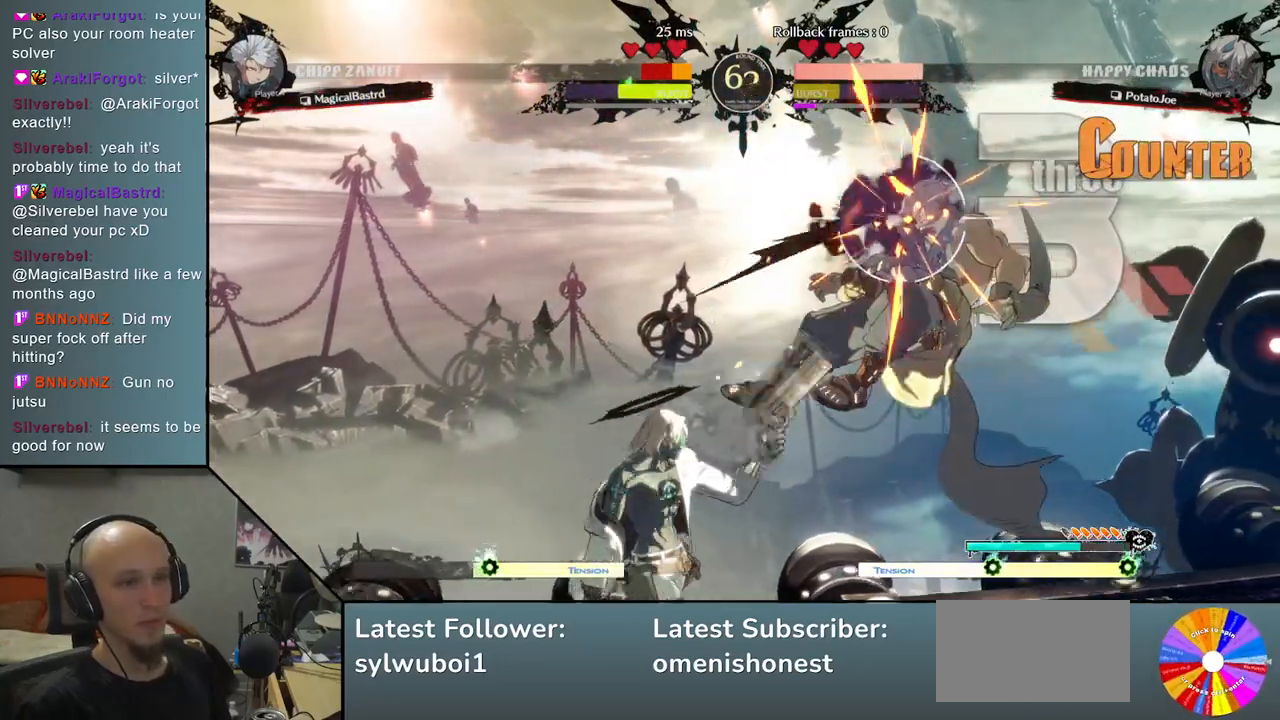
{"buttons": ["L2"], "left_stick": "right", "events": [[100, "L2", "up"], [383, "L2", "down"]]}
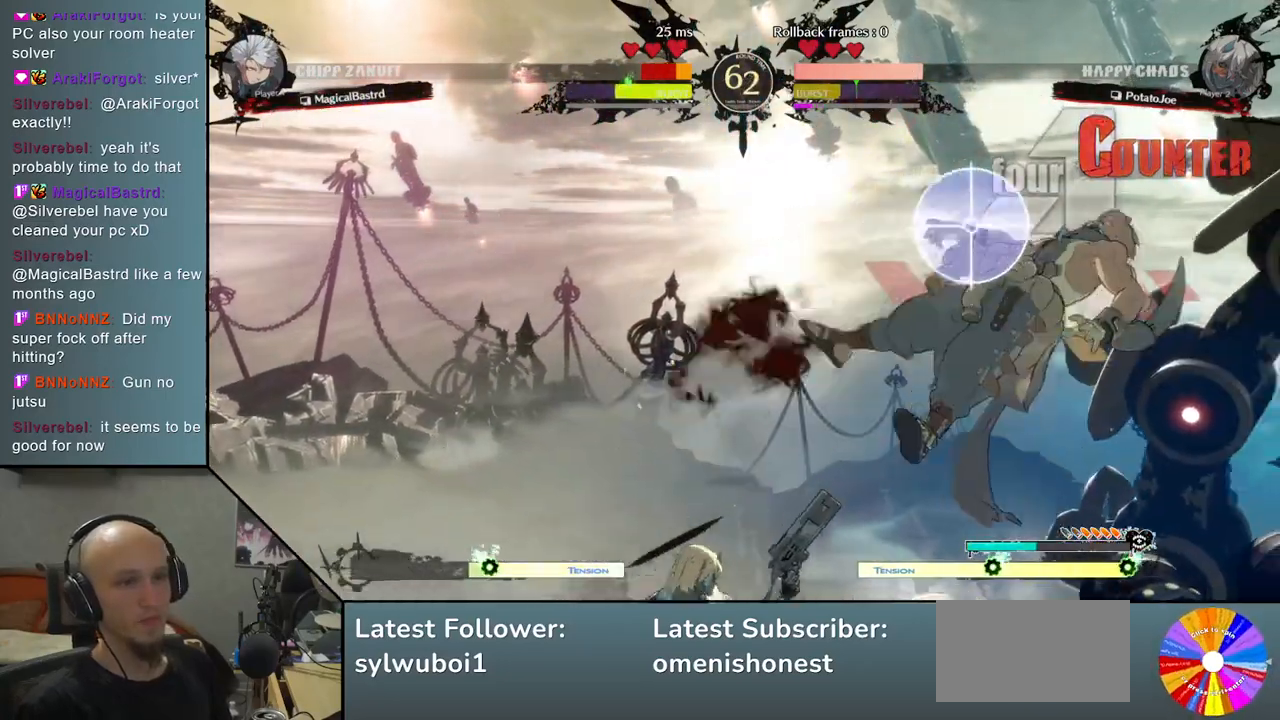
{"buttons": ["R2"], "left_stick": "right", "events": [[83, "L2", "up"], [367, "R2", "down"]]}
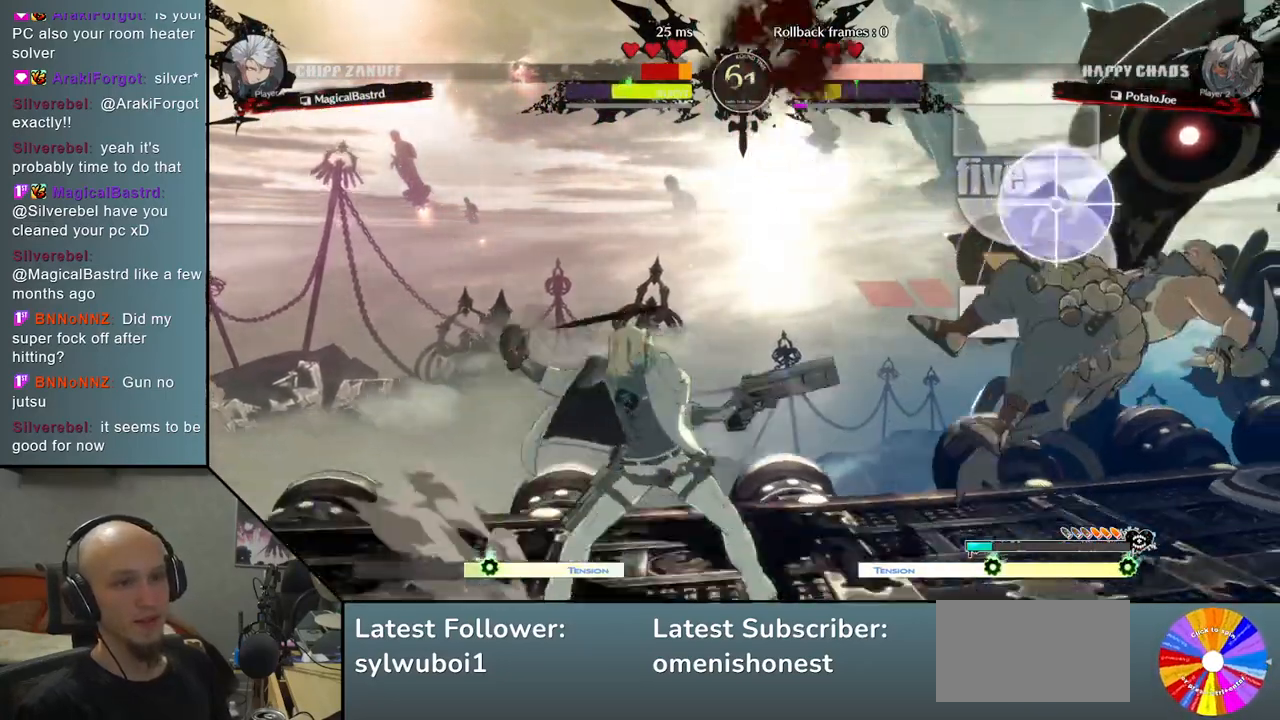
{"buttons": [], "left_stick": "center", "events": [[33, "R2", "up"], [350, "left_stick", "center"]]}
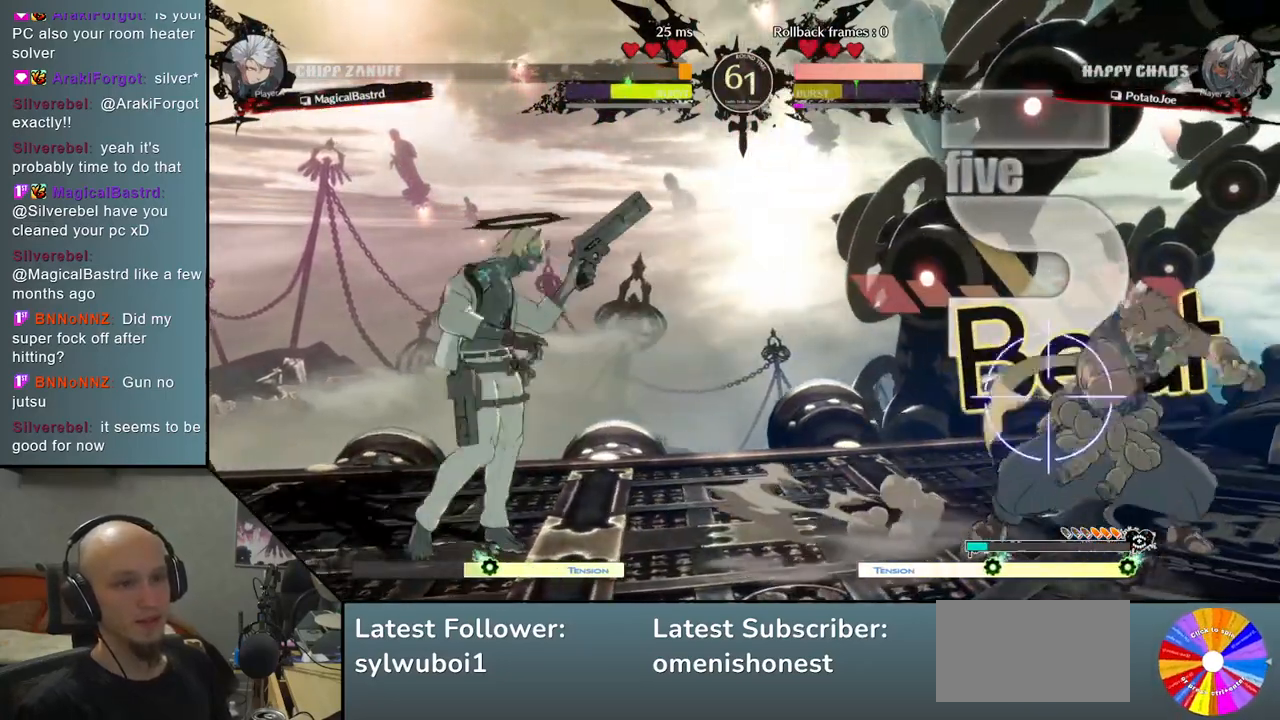
{"buttons": [], "left_stick": "left", "events": [[83, "left_stick", "down"], [183, "CIRCLE", "down"], [283, "left_stick", "center"], [300, "CIRCLE", "up"], [450, "left_stick", "left"]]}
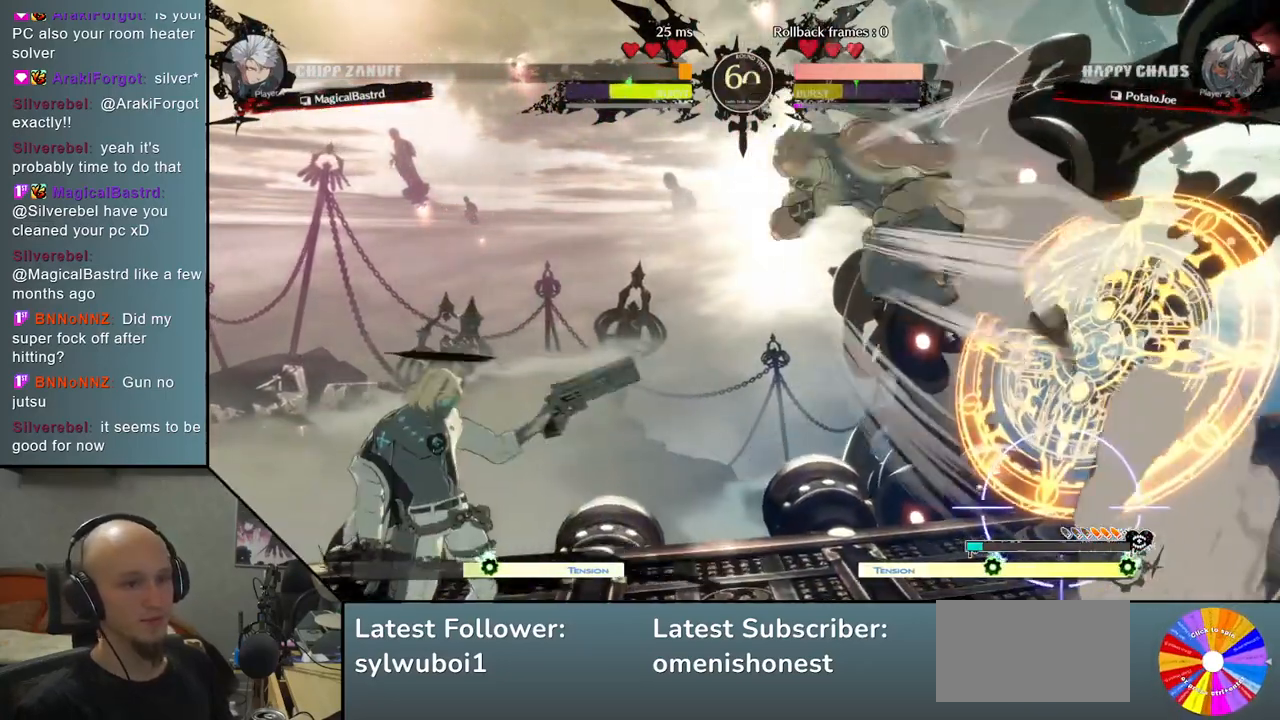
{"buttons": [], "left_stick": "left", "events": []}
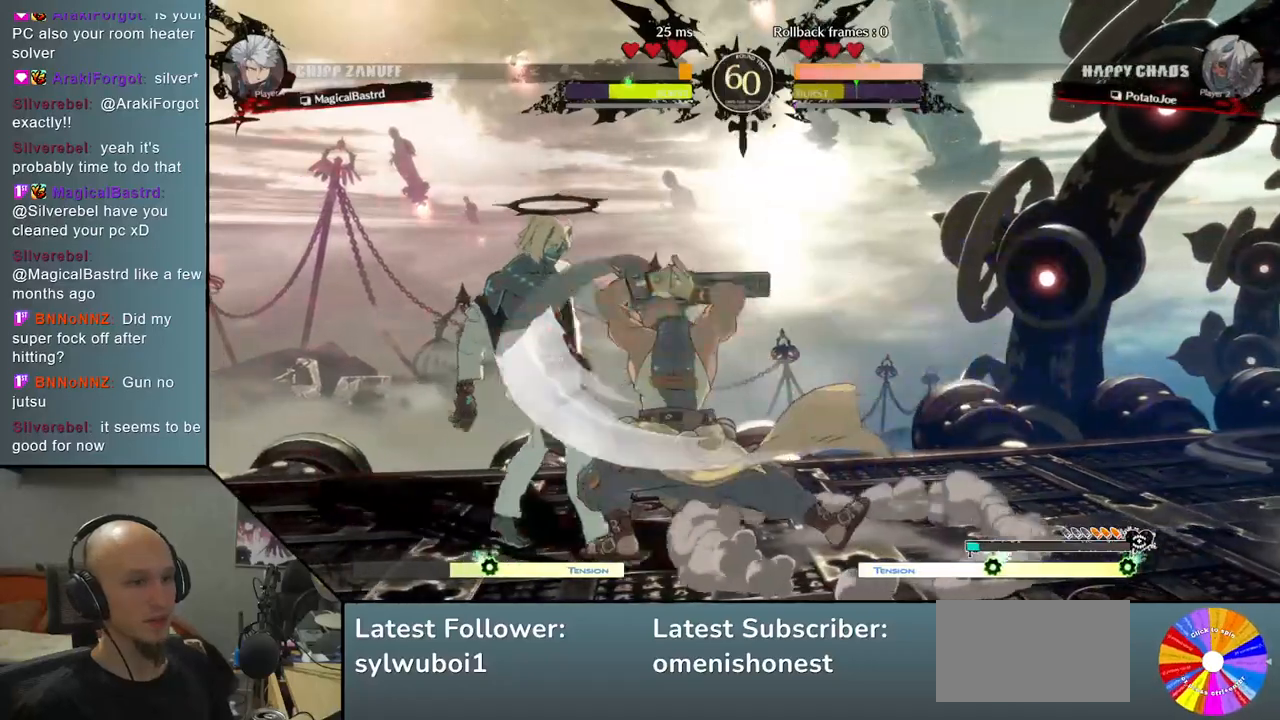
{"buttons": [], "left_stick": "left", "events": [[33, "left_stick", "down"], [133, "L2", "down"], [350, "L2", "up"], [383, "left_stick", "left"]]}
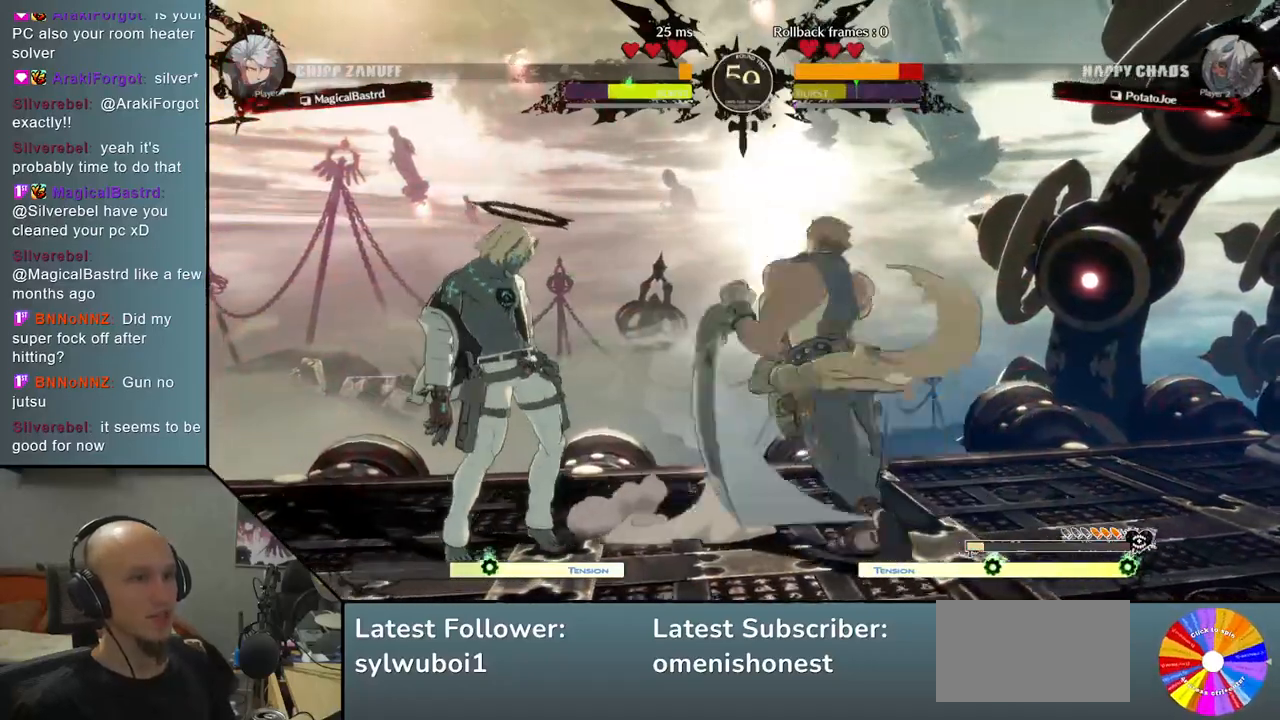
{"buttons": [], "left_stick": "right", "events": [[500, "left_stick", "right"]]}
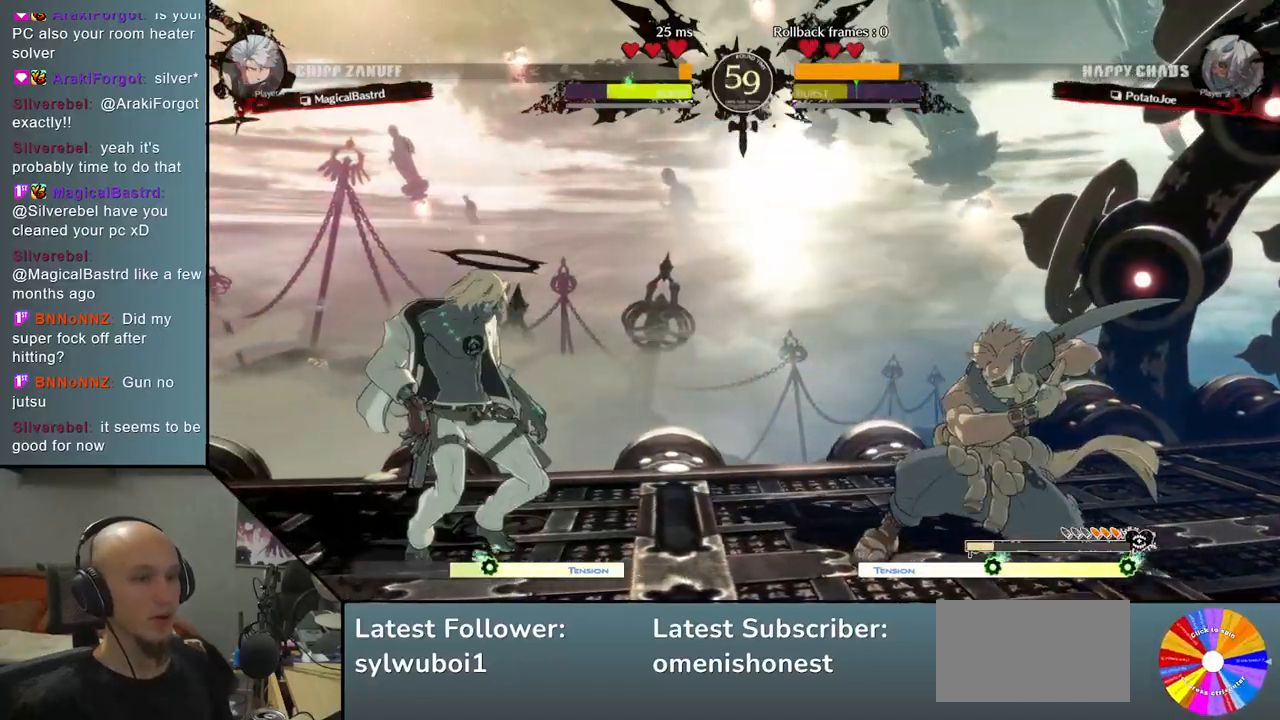
{"buttons": [], "left_stick": "center", "events": [[117, "left_stick", "center"], [200, "left_stick", "down-left"], [267, "left_stick", "right"], [500, "left_stick", "center"]]}
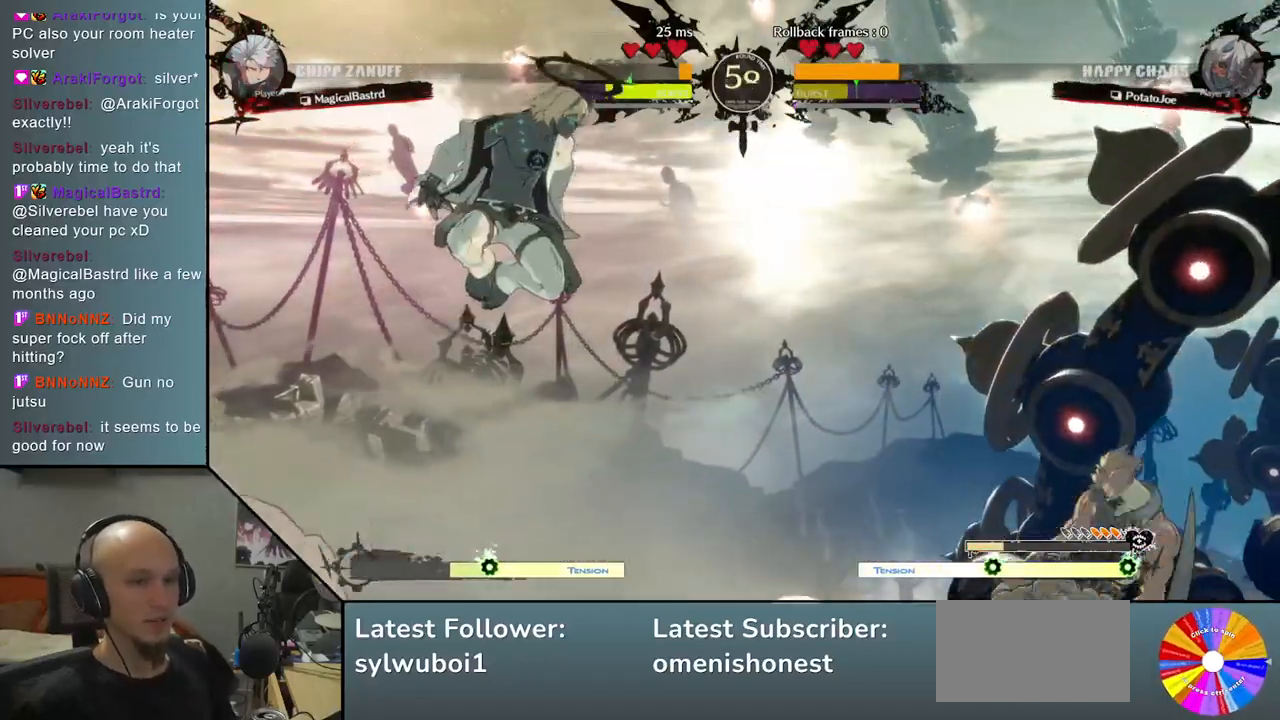
{"buttons": ["CIRCLE"], "left_stick": "left", "events": [[33, "left_stick", "left"], [300, "CIRCLE", "down"], [383, "CIRCLE", "up"], [483, "CIRCLE", "down"]]}
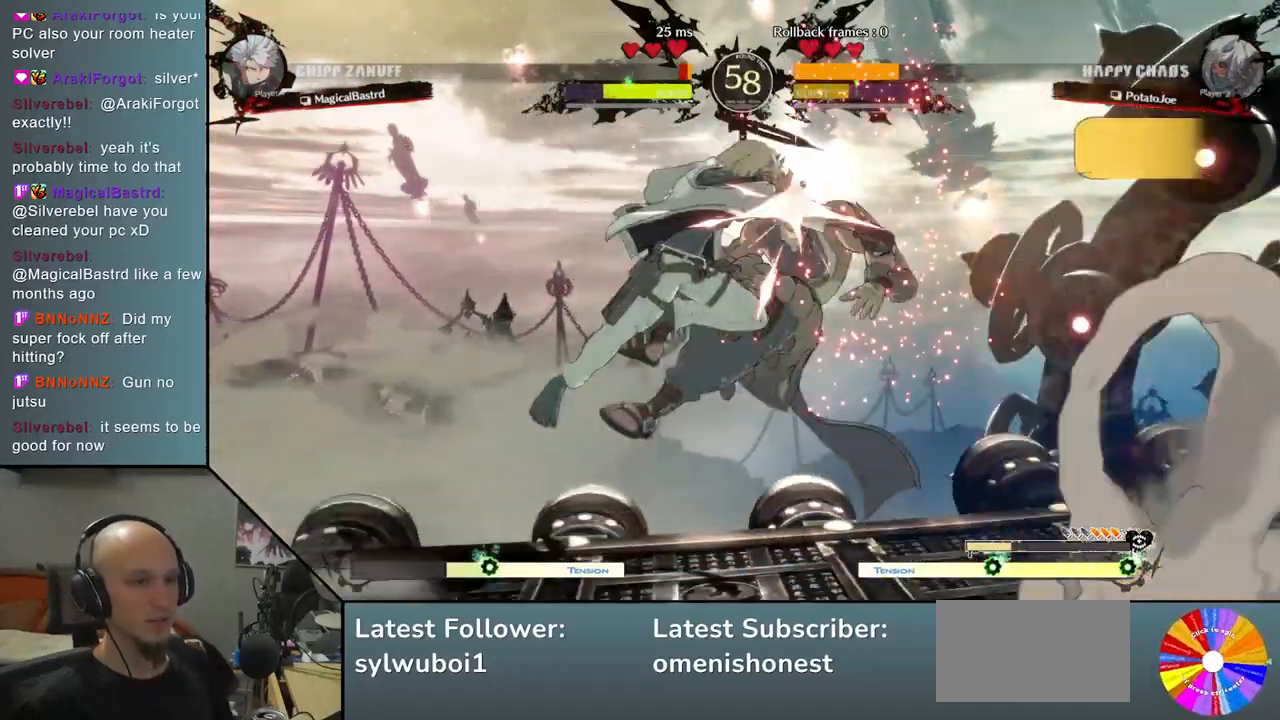
{"buttons": ["R2"], "left_stick": "right", "events": [[67, "CIRCLE", "up"], [267, "R2", "down"], [317, "left_stick", "center"], [350, "R2", "up"], [367, "left_stick", "right"], [450, "R2", "down"]]}